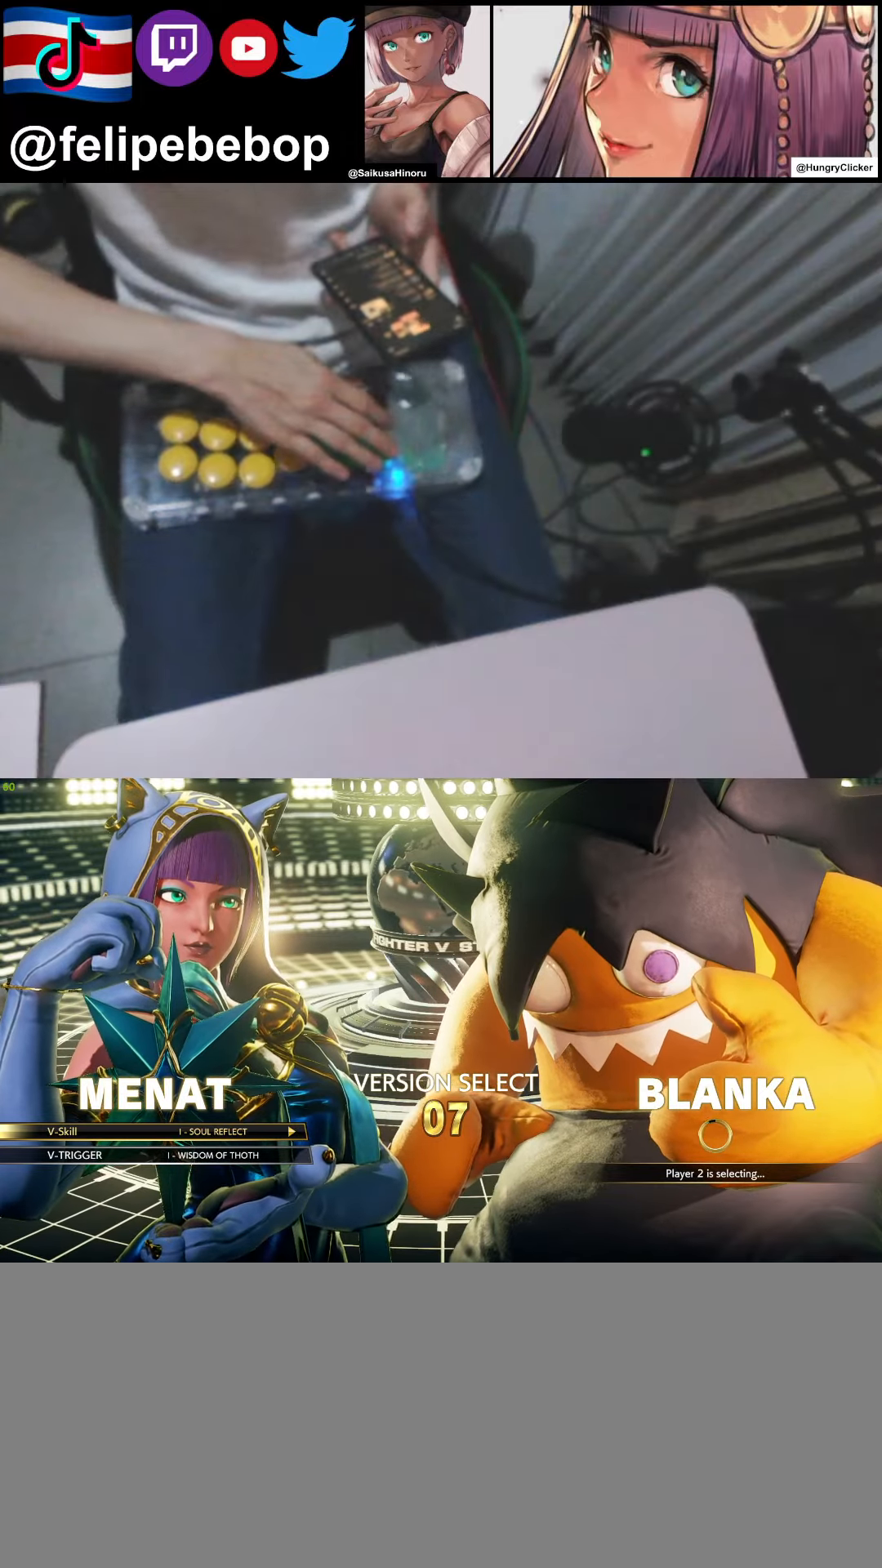
Gameplay with a controller (arcade stick); each line is a JSON object with the inputs held at the frame after it. "events" lists button and stick changes between this image and that frame as [ms after this image, input, new state], when the widget could be followed in between. Not read: L3 LK MP R3.
{"buttons": [], "events": [[267, "DPAD_LEFT", "down"], [400, "DPAD_LEFT", "up"]]}
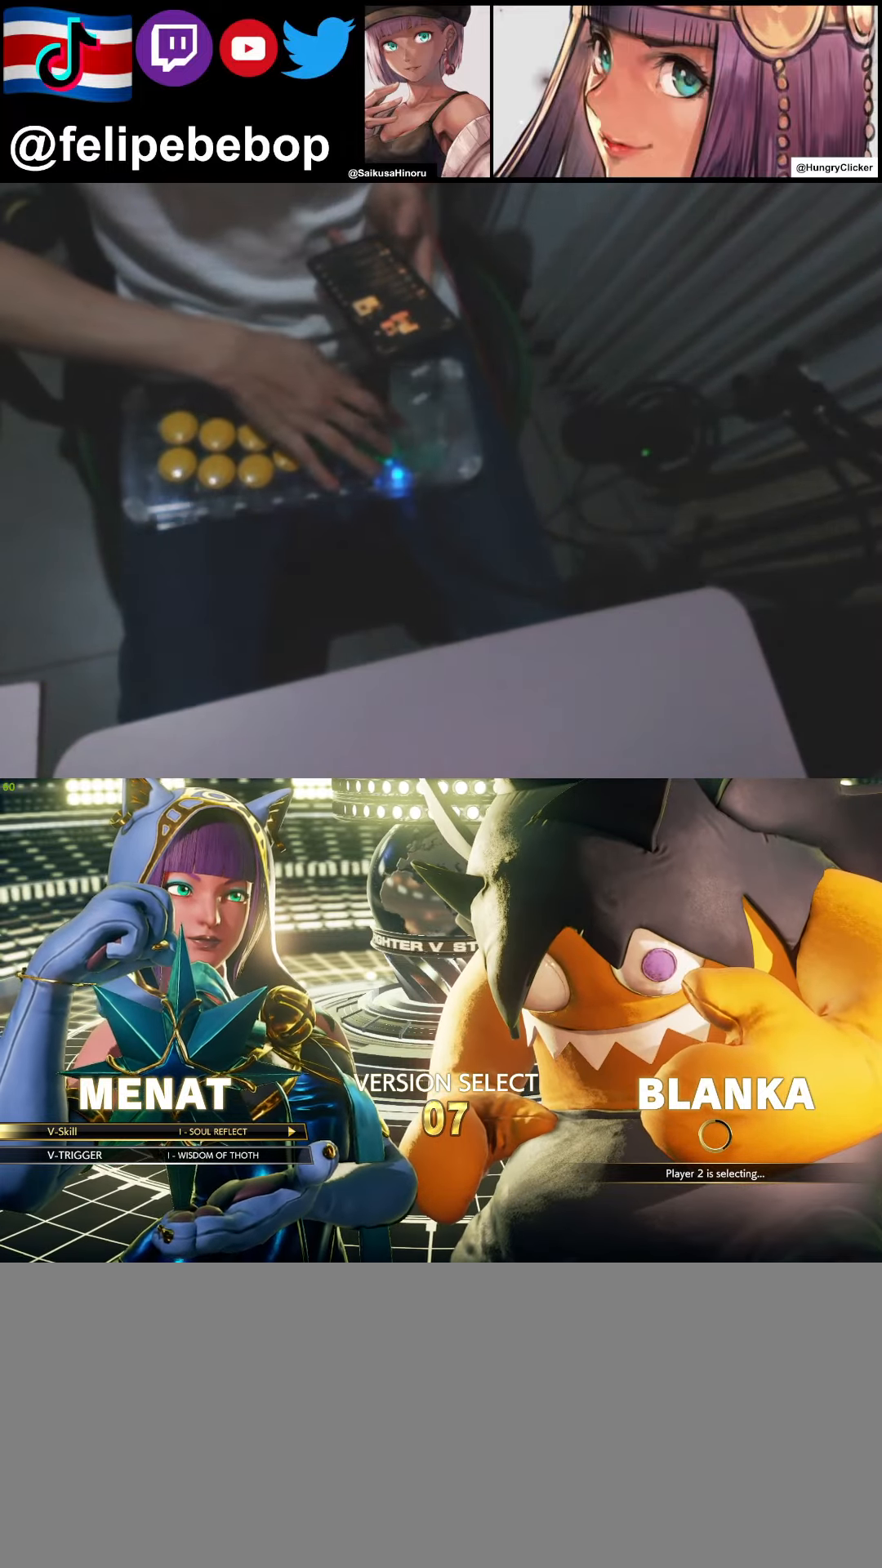
{"buttons": ["DPAD_DOWN"], "events": [[434, "DPAD_DOWN", "down"]]}
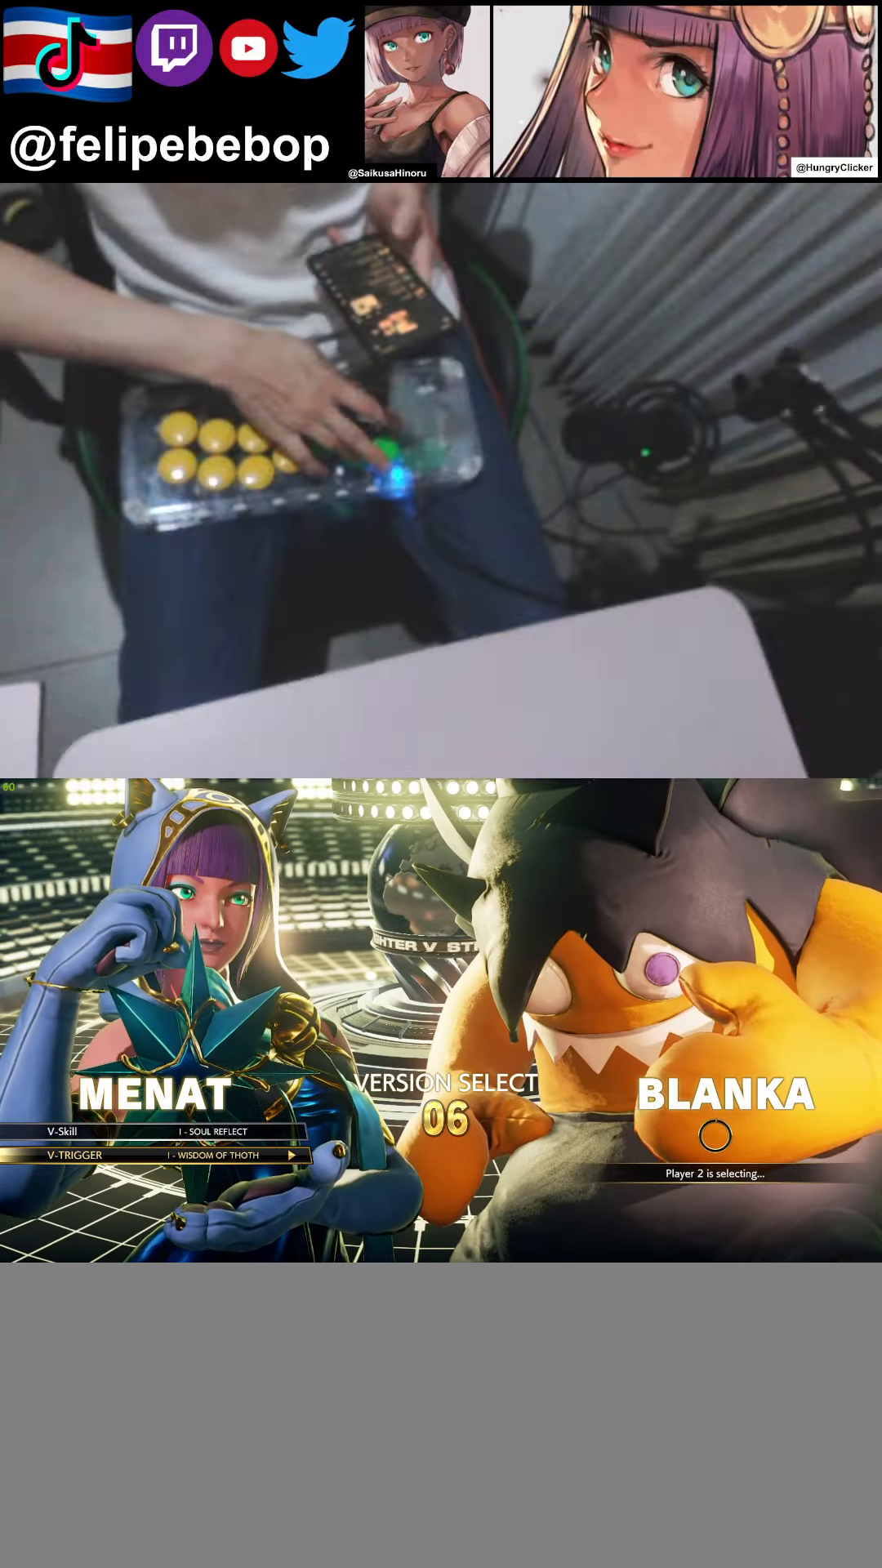
{"buttons": [], "events": [[84, "DPAD_DOWN", "up"]]}
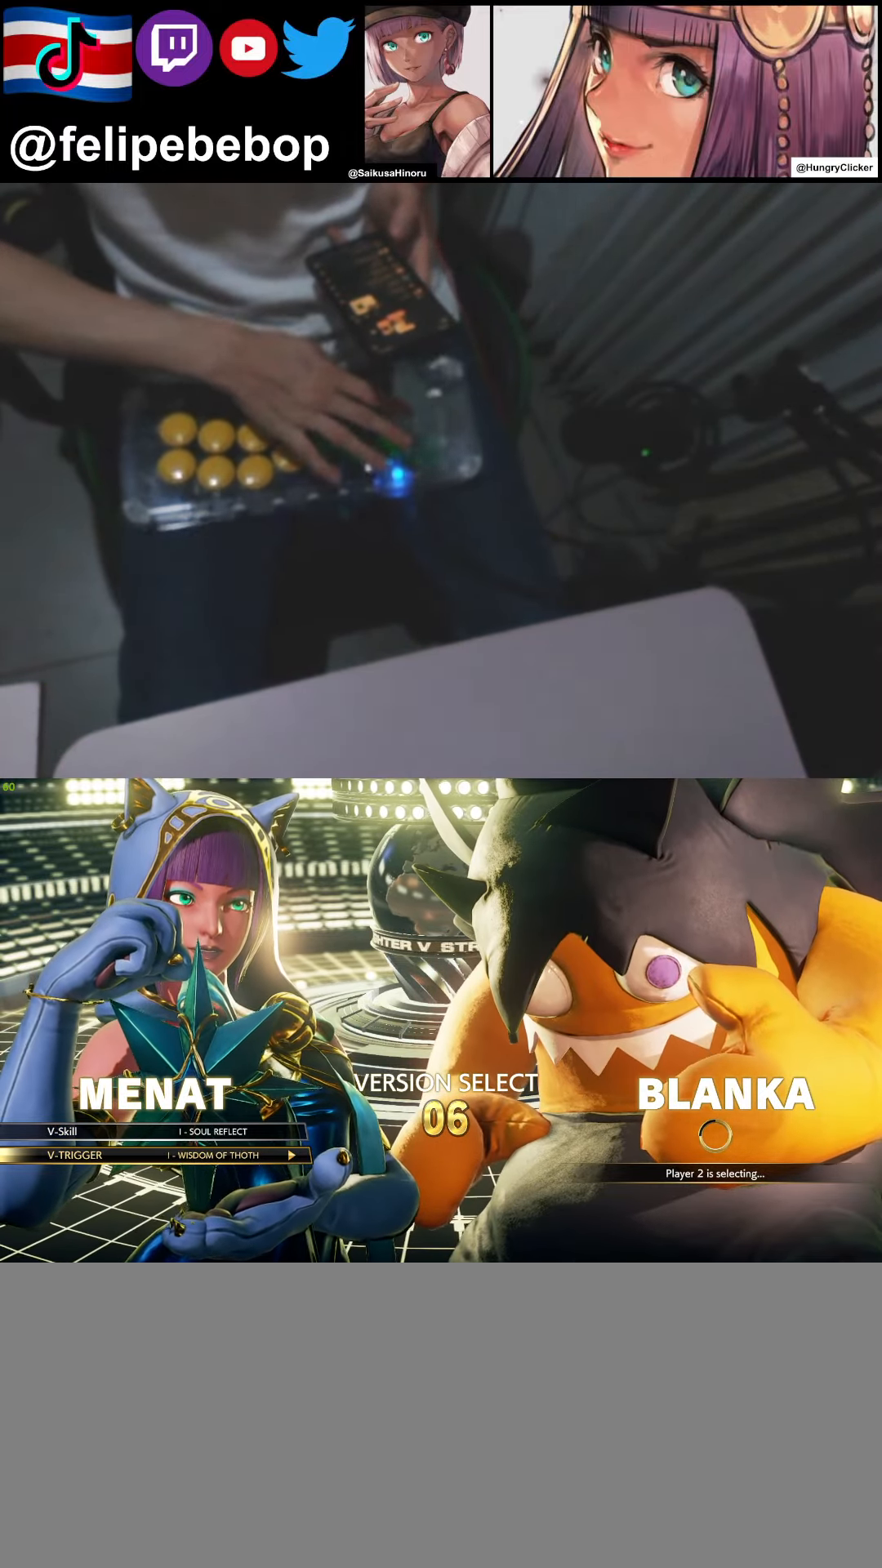
{"buttons": [], "events": [[17, "DPAD_LEFT", "down"], [134, "DPAD_LEFT", "up"]]}
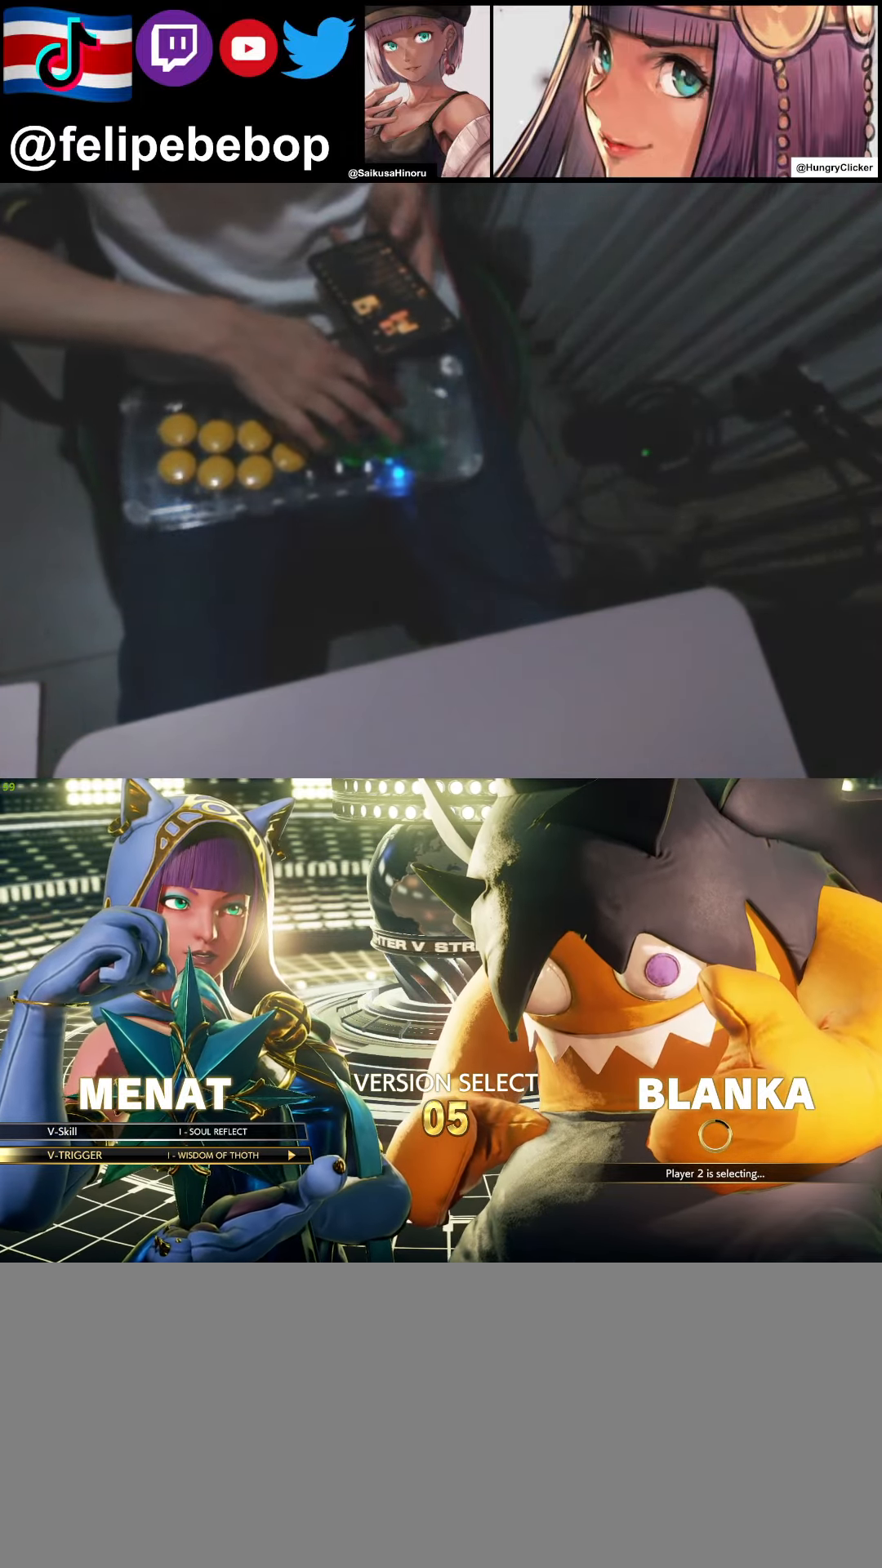
{"buttons": [], "events": []}
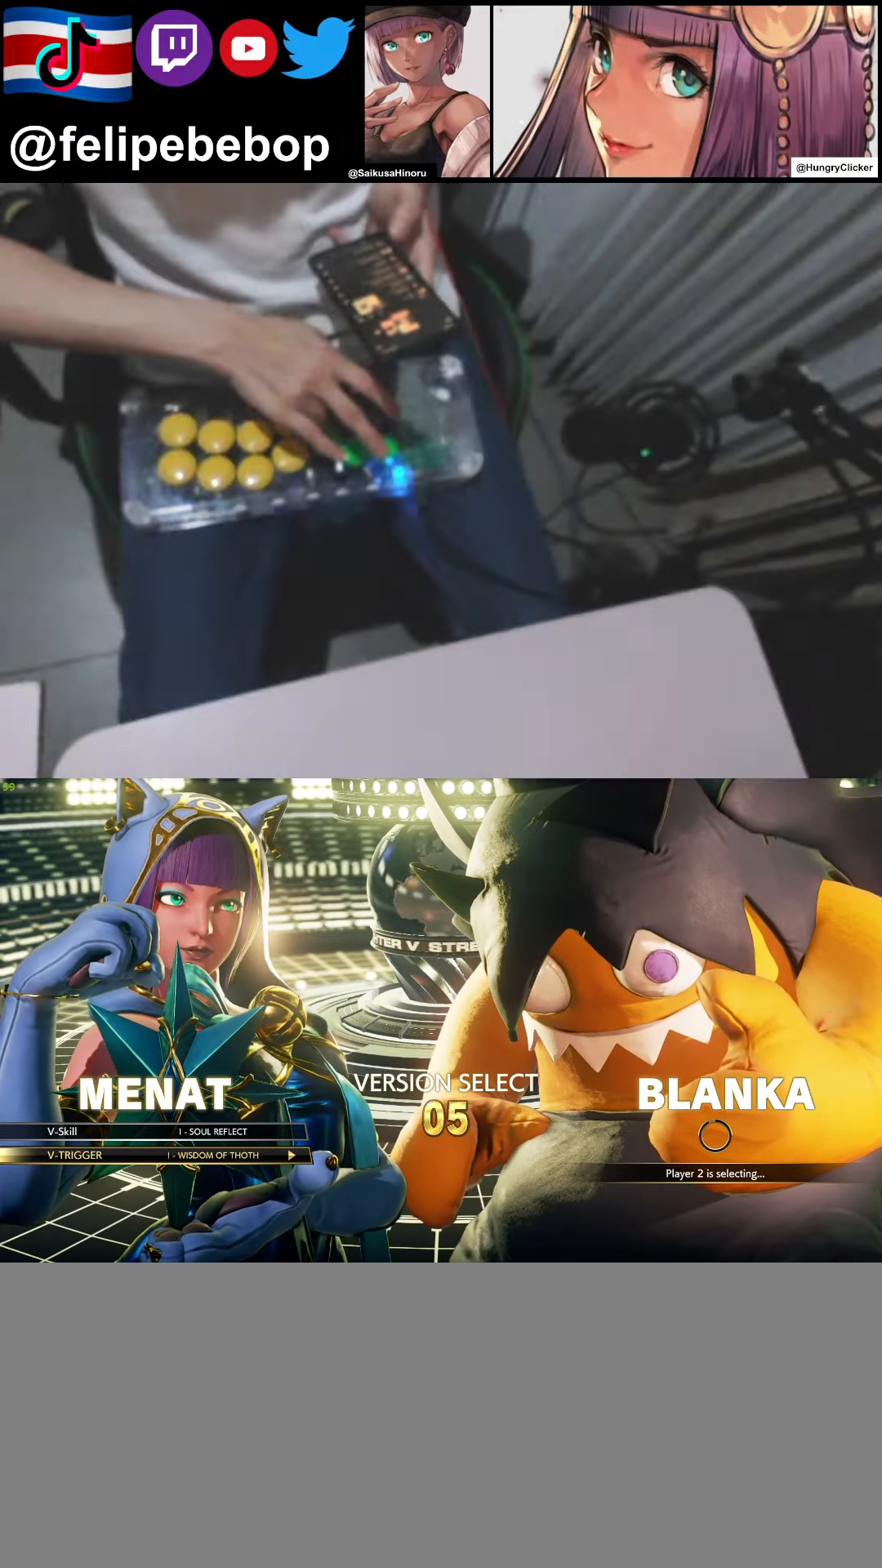
{"buttons": [], "events": []}
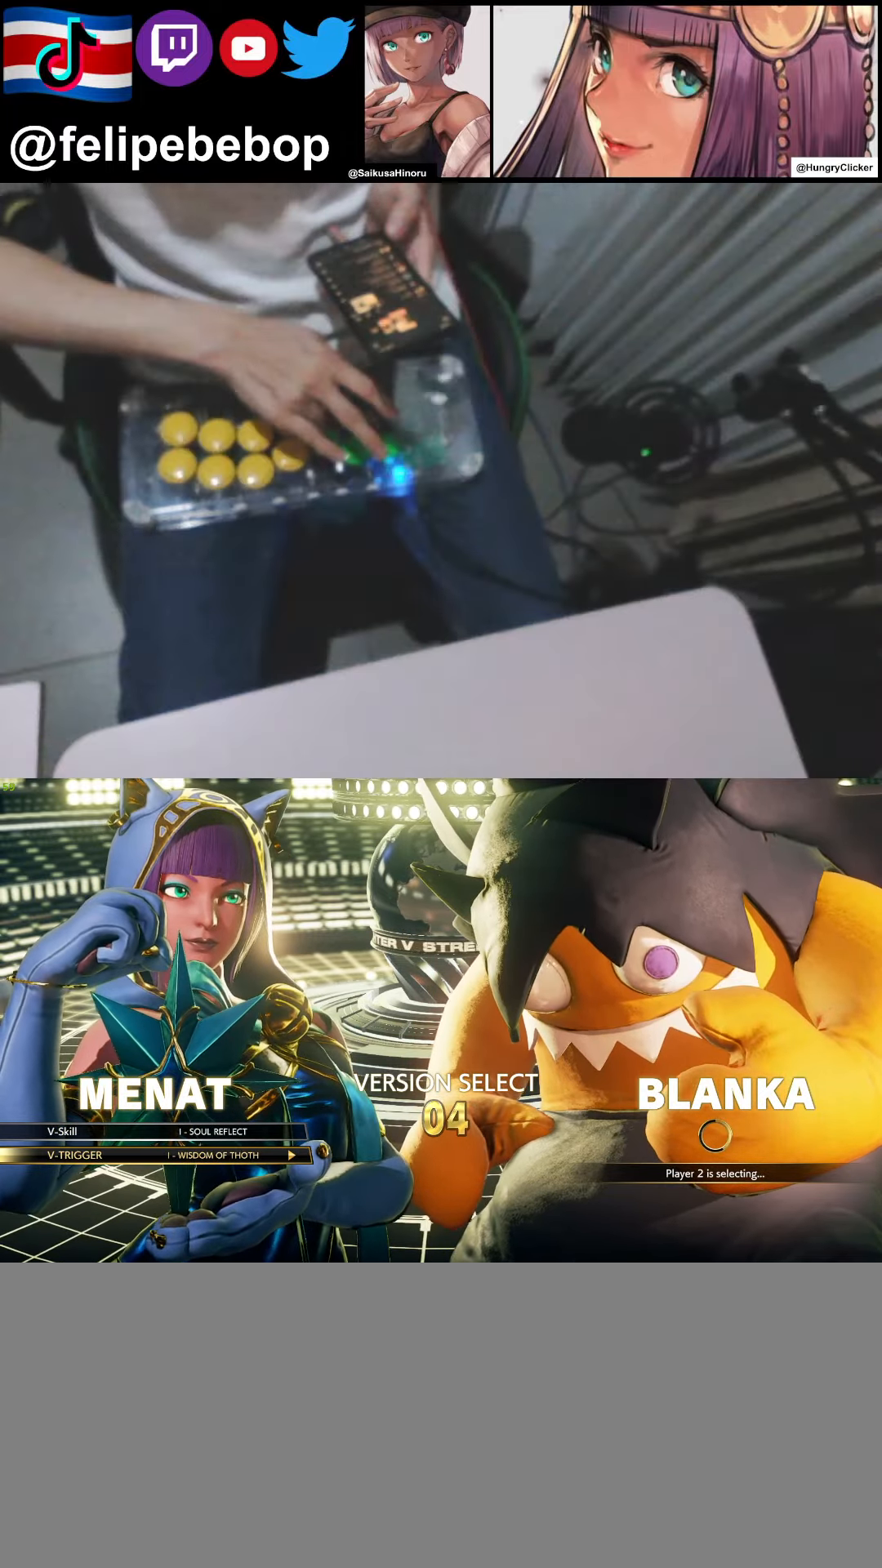
{"buttons": [], "events": []}
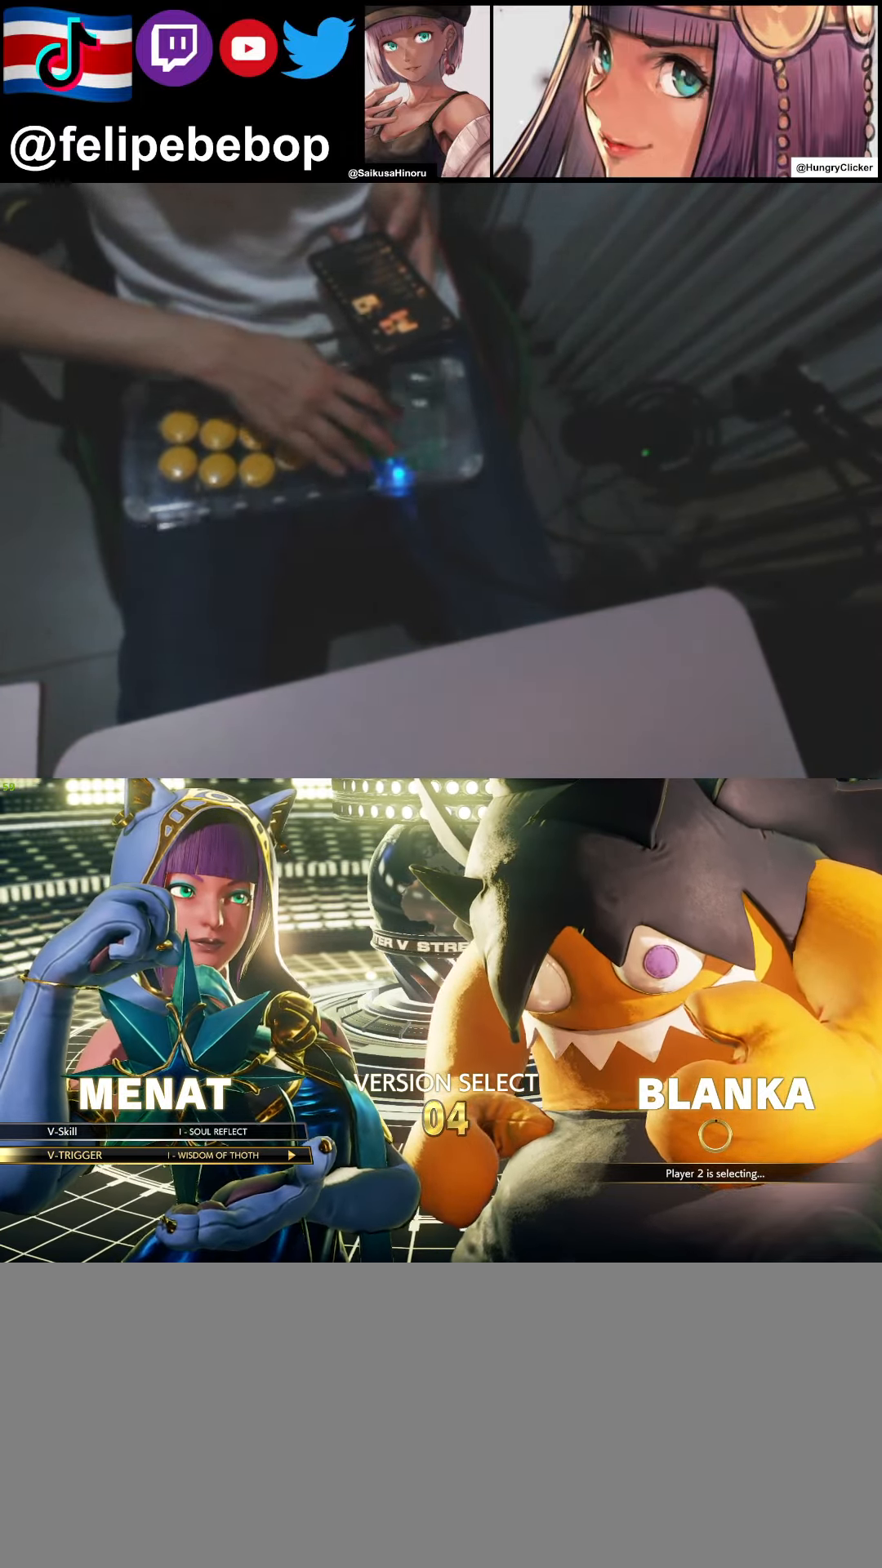
{"buttons": [], "events": [[316, "DPAD_DOWN", "down"], [416, "DPAD_DOWN", "up"]]}
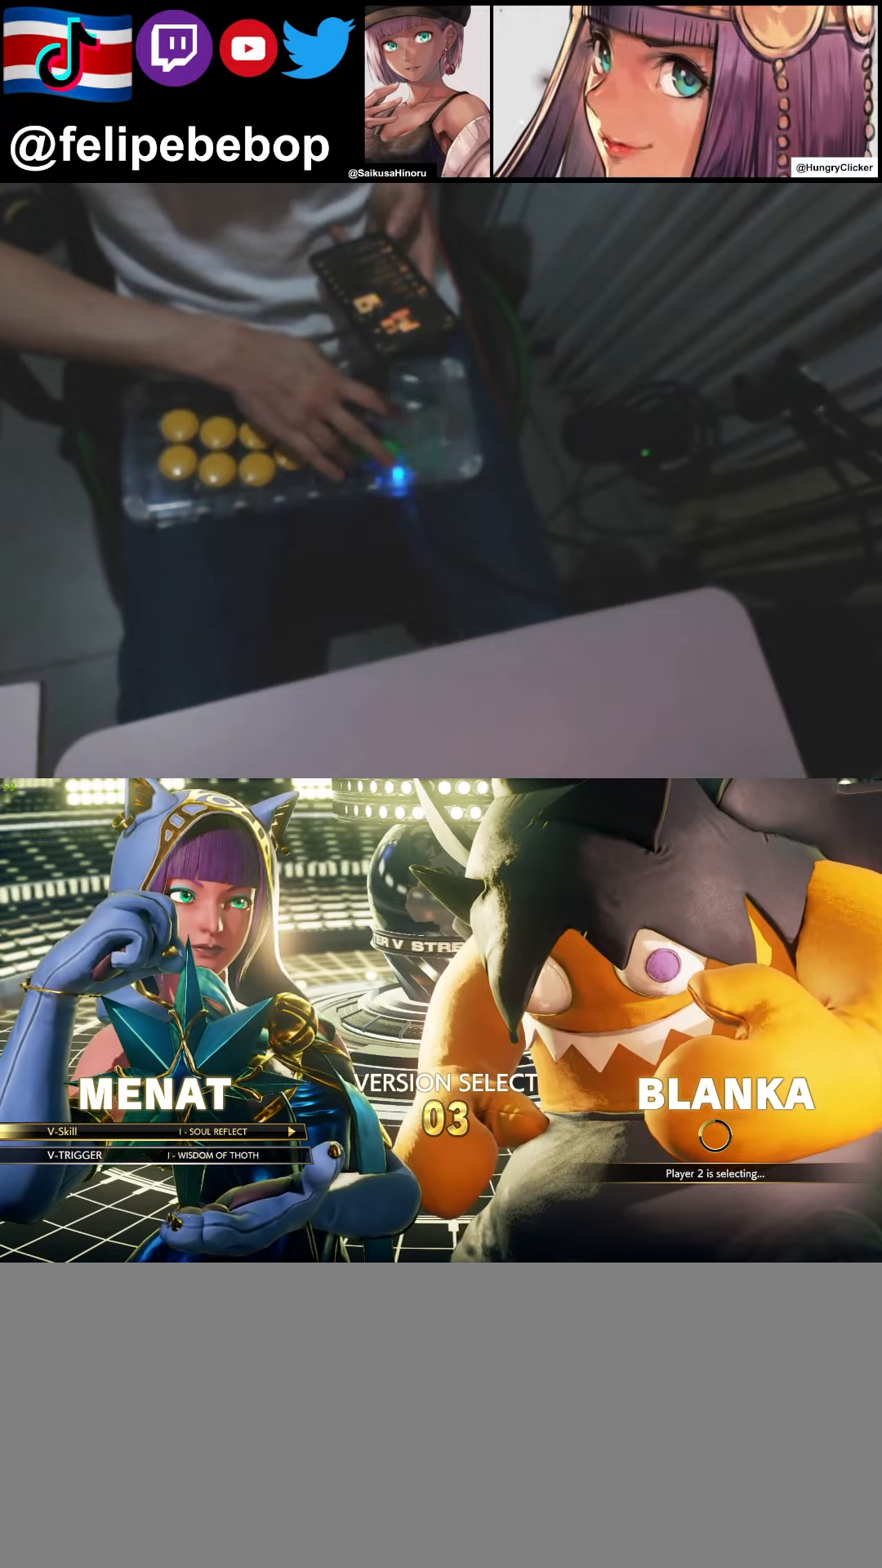
{"buttons": [], "events": []}
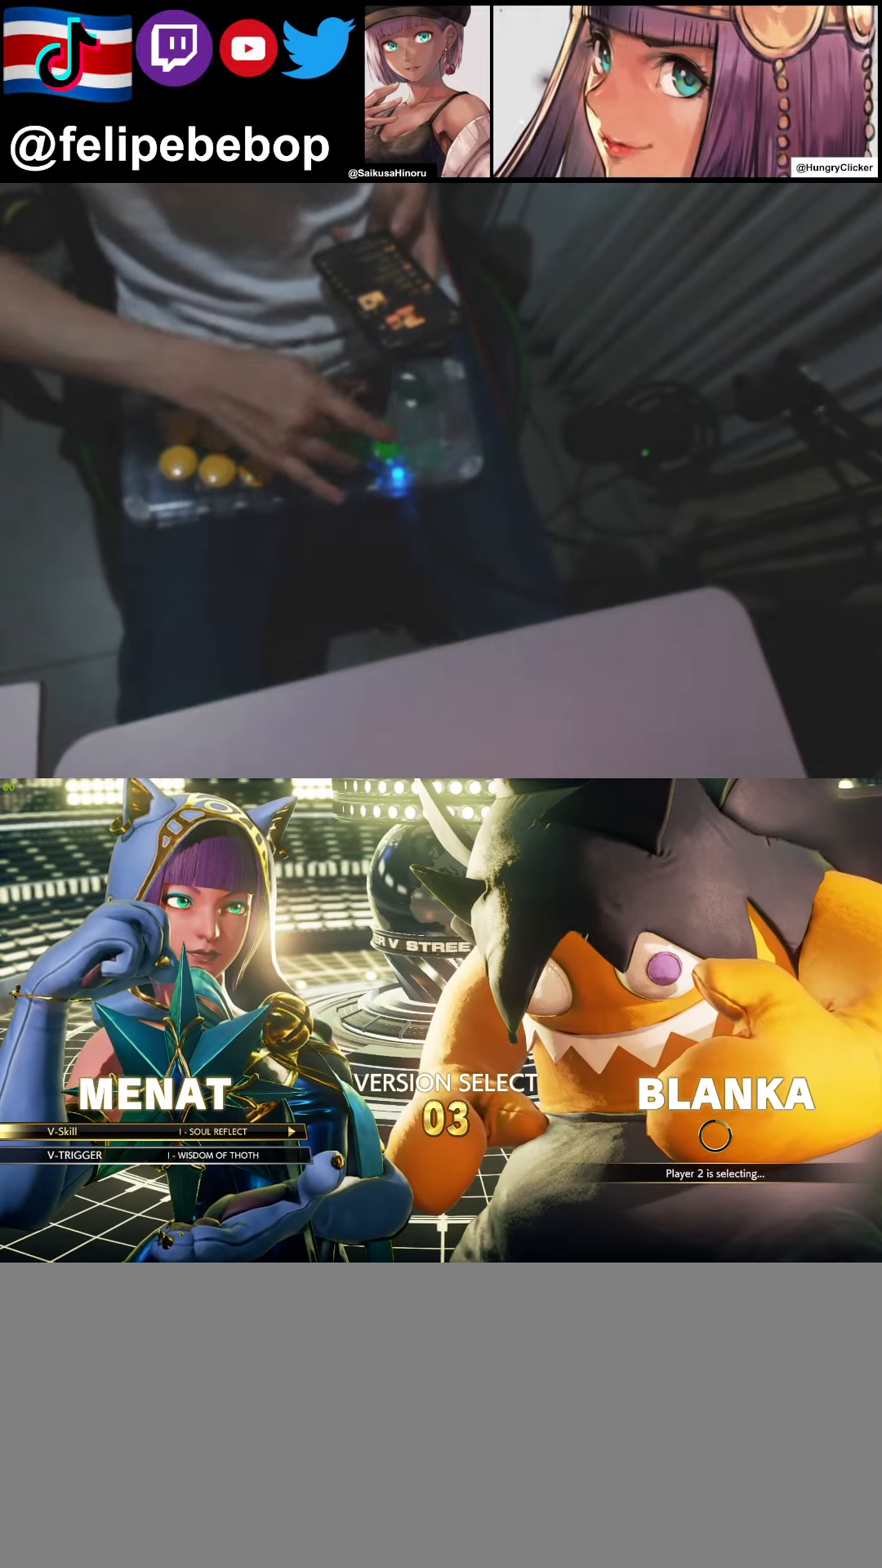
{"buttons": [], "events": [[250, "DPAD_RIGHT", "down"], [400, "DPAD_RIGHT", "up"]]}
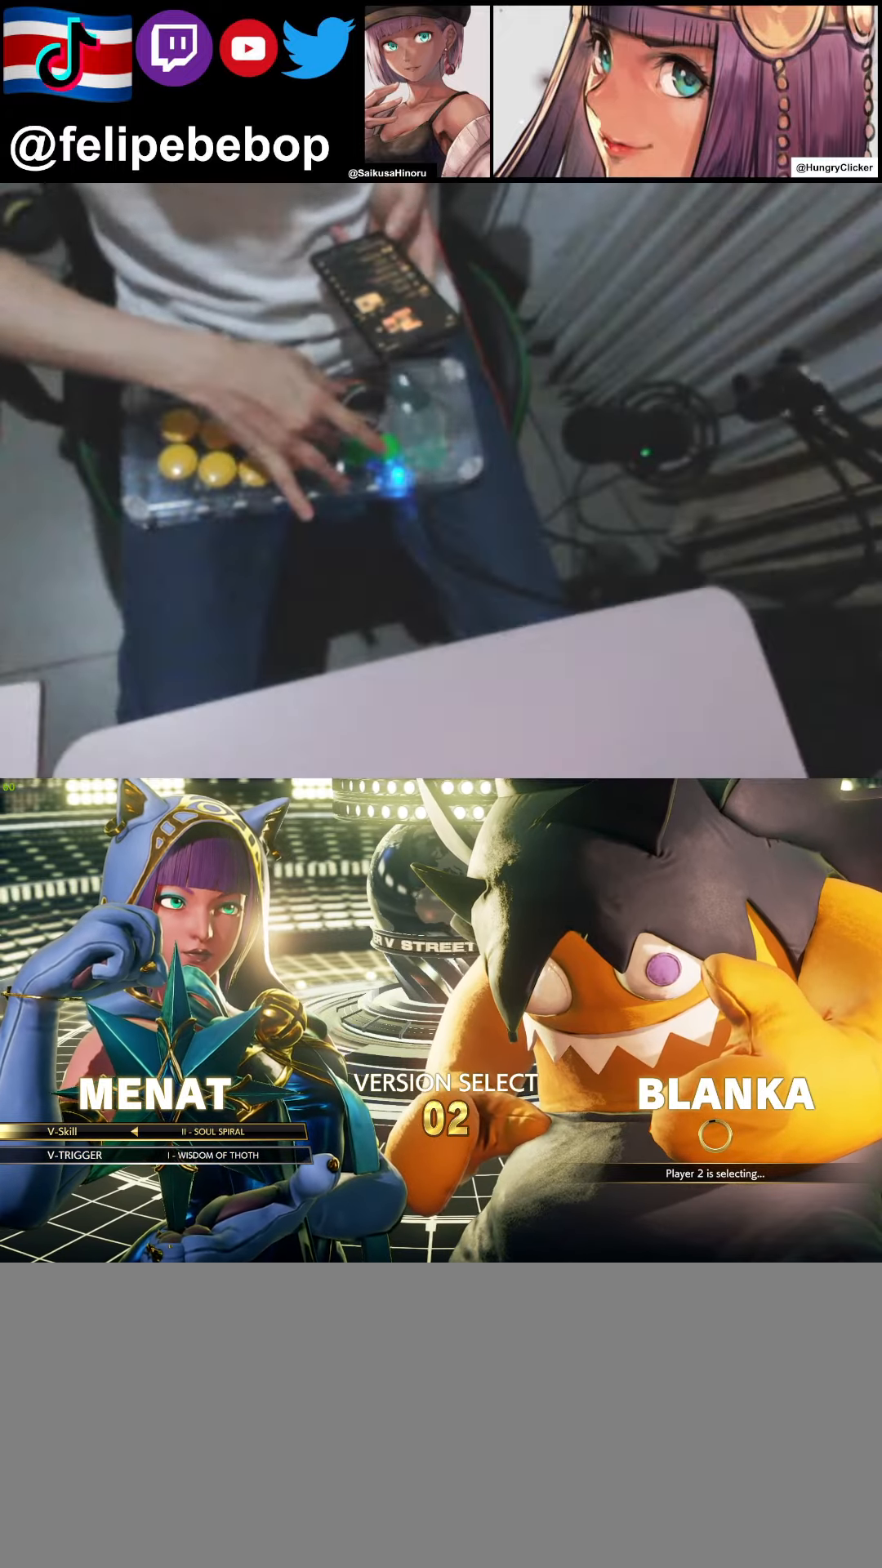
{"buttons": [], "events": []}
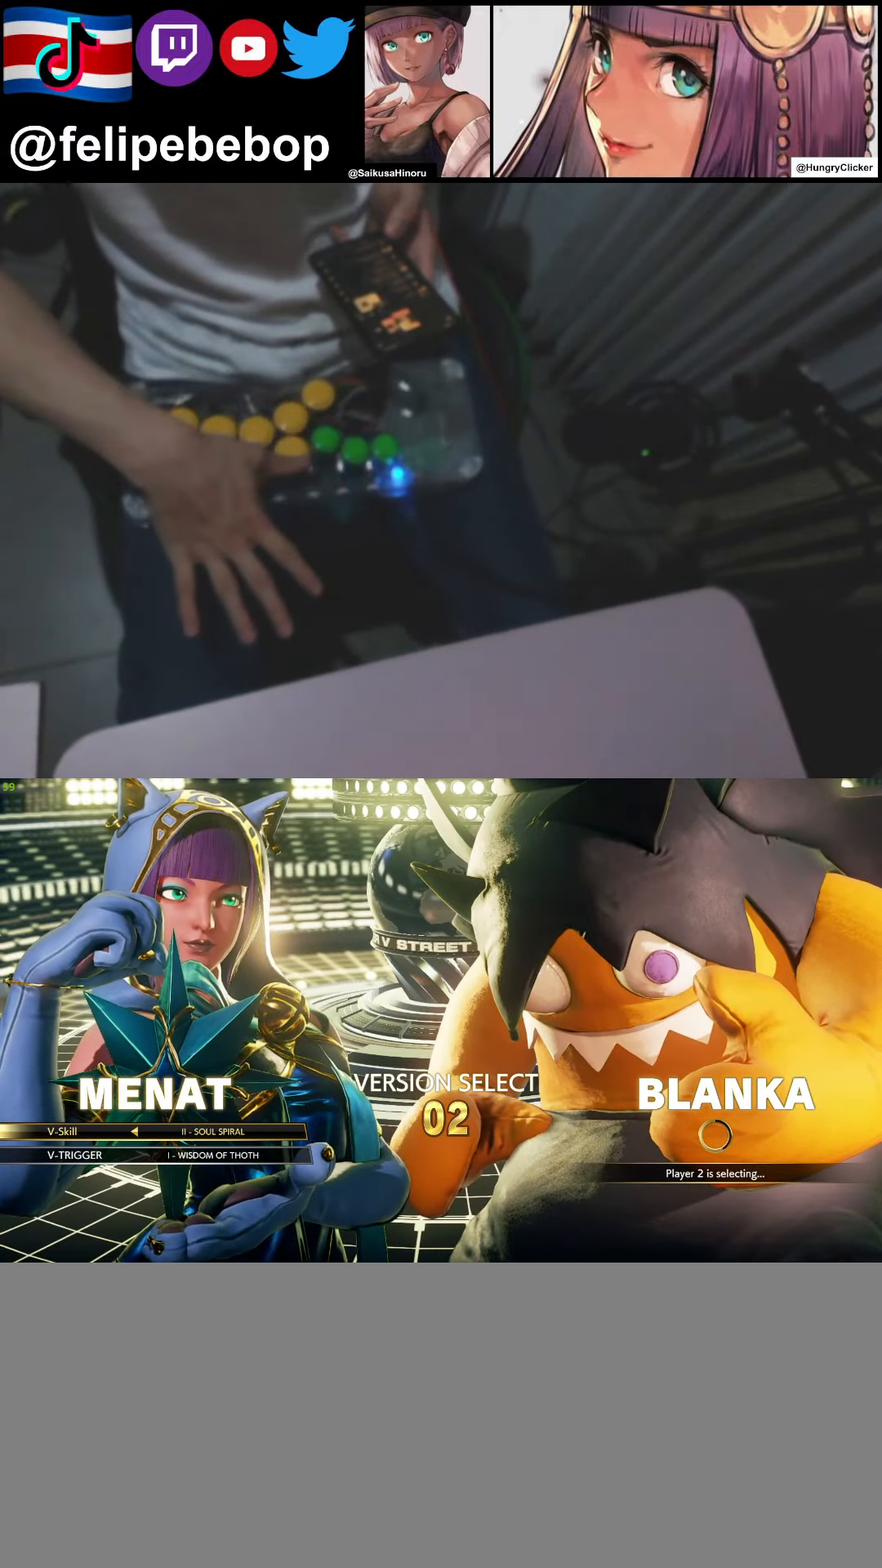
{"buttons": [], "events": []}
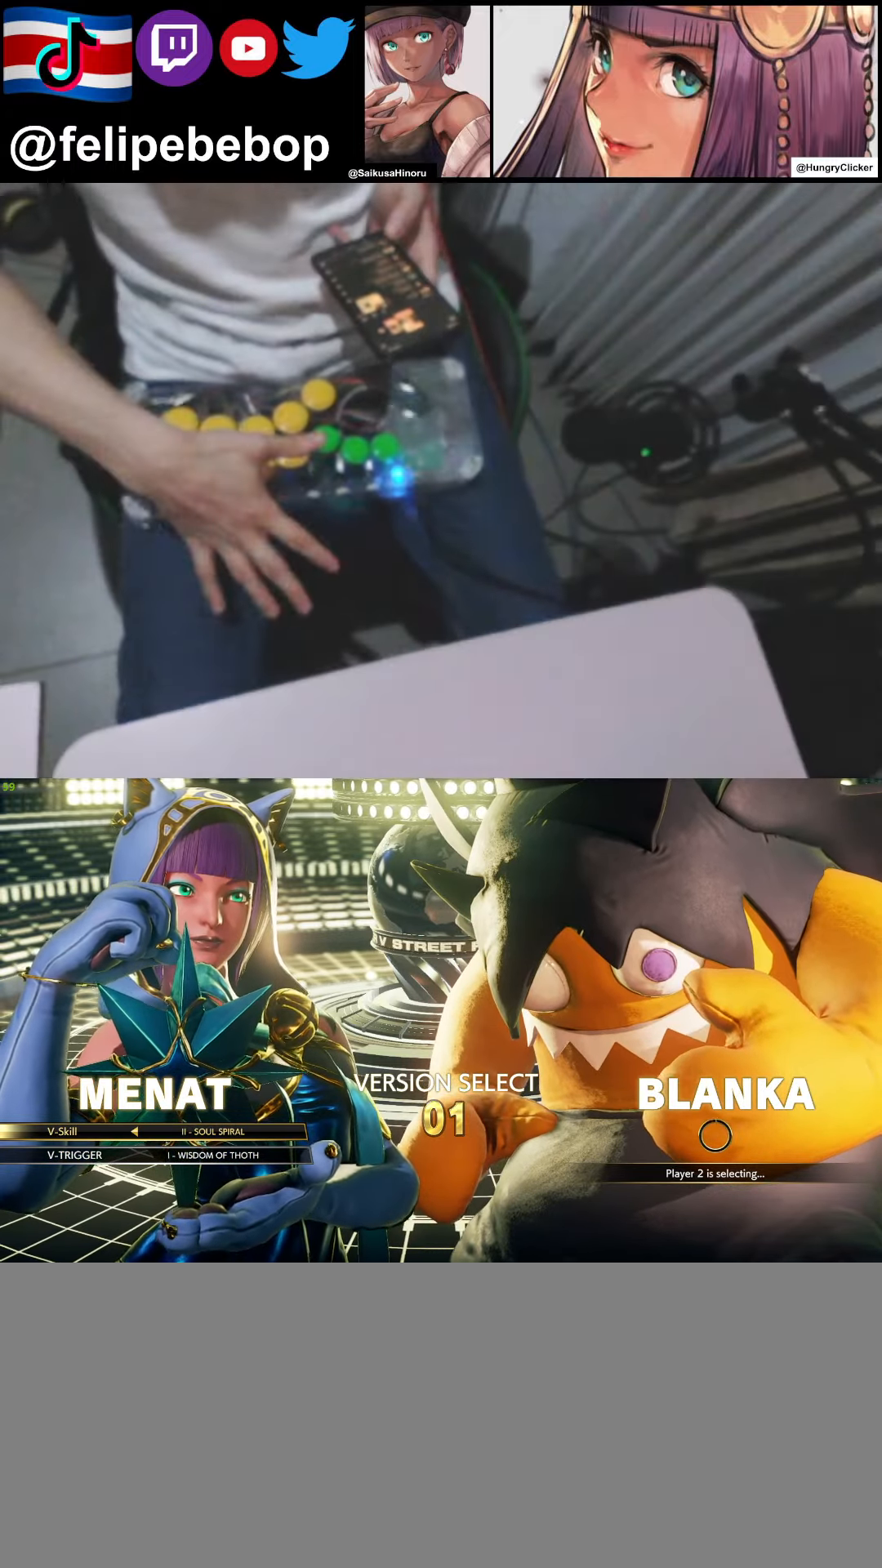
{"buttons": [], "events": []}
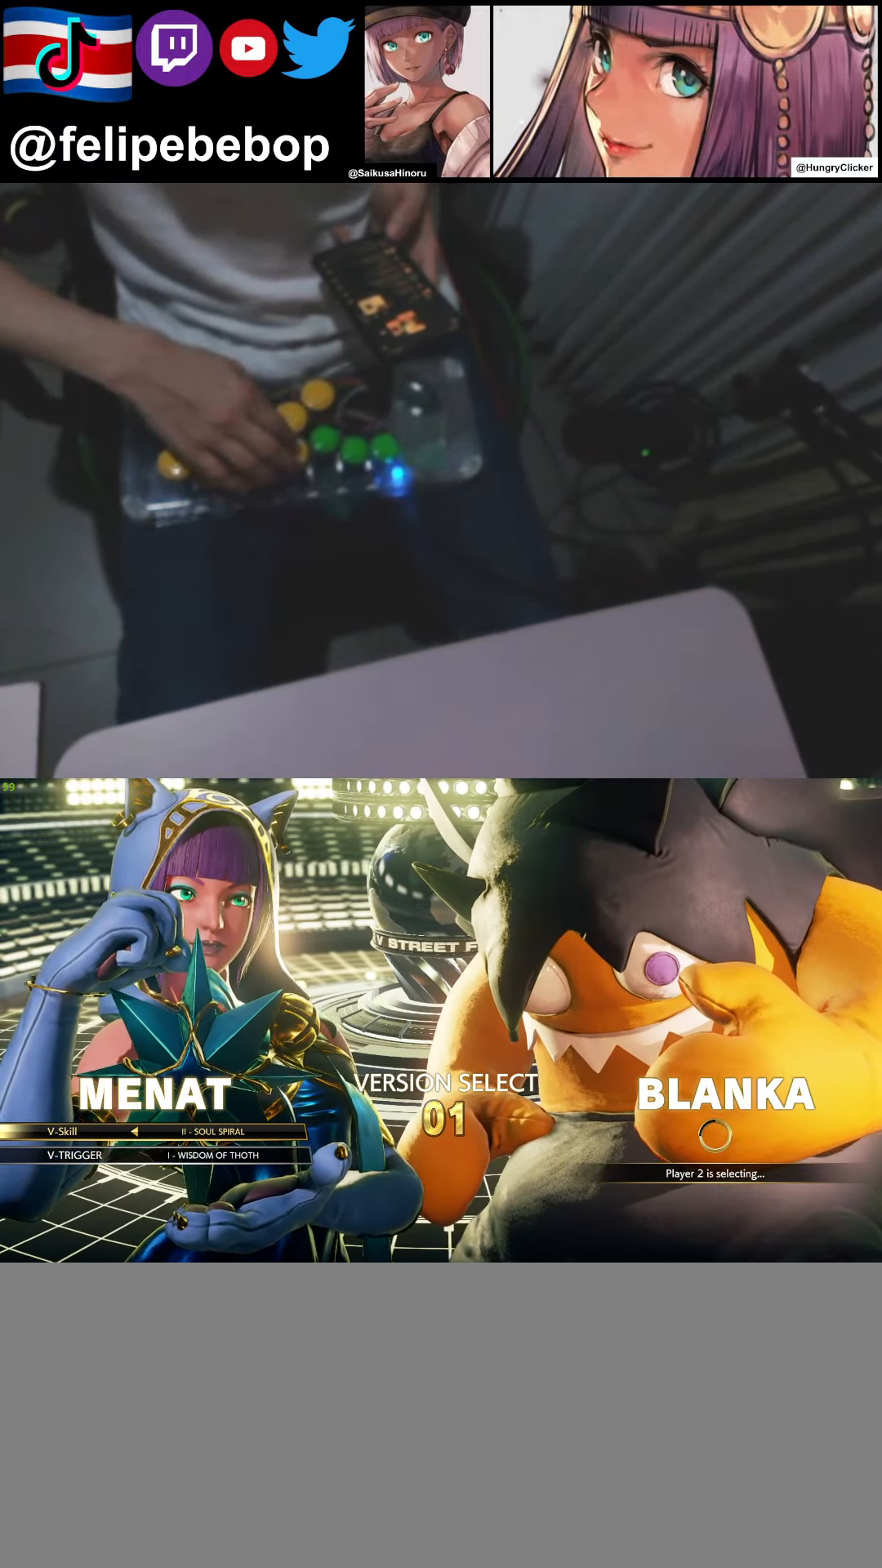
{"buttons": [], "events": [[83, "SQUARE", "down"], [133, "SQUARE", "up"], [166, "SQUARE", "down"], [266, "SQUARE", "up"]]}